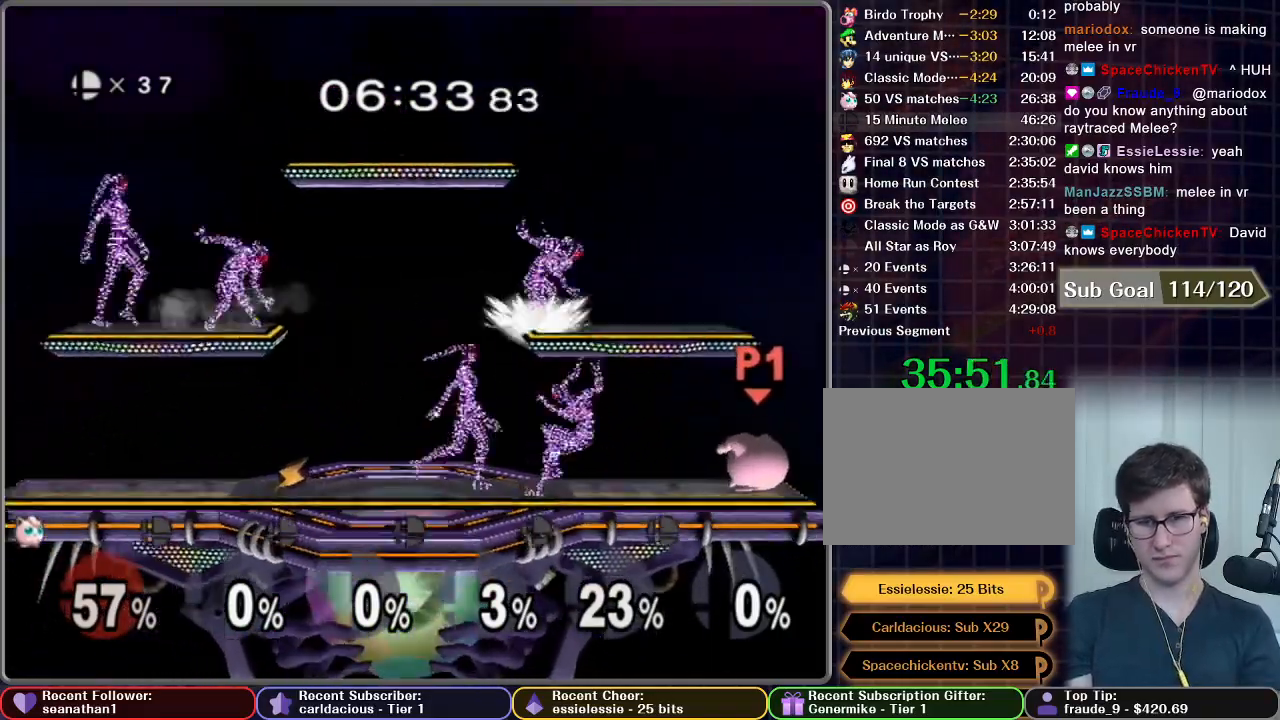
Gameplay with a controller (Nintendo layout); each line is a JSON object with the inputs held at the frame after it. "events" lists button and stick changes between this image and that frame as [ms after this image, input, new state], when the widget could be followed in between. Not read: L3 R3.
{"buttons": [], "left_stick": "center", "right_stick": "center", "events": []}
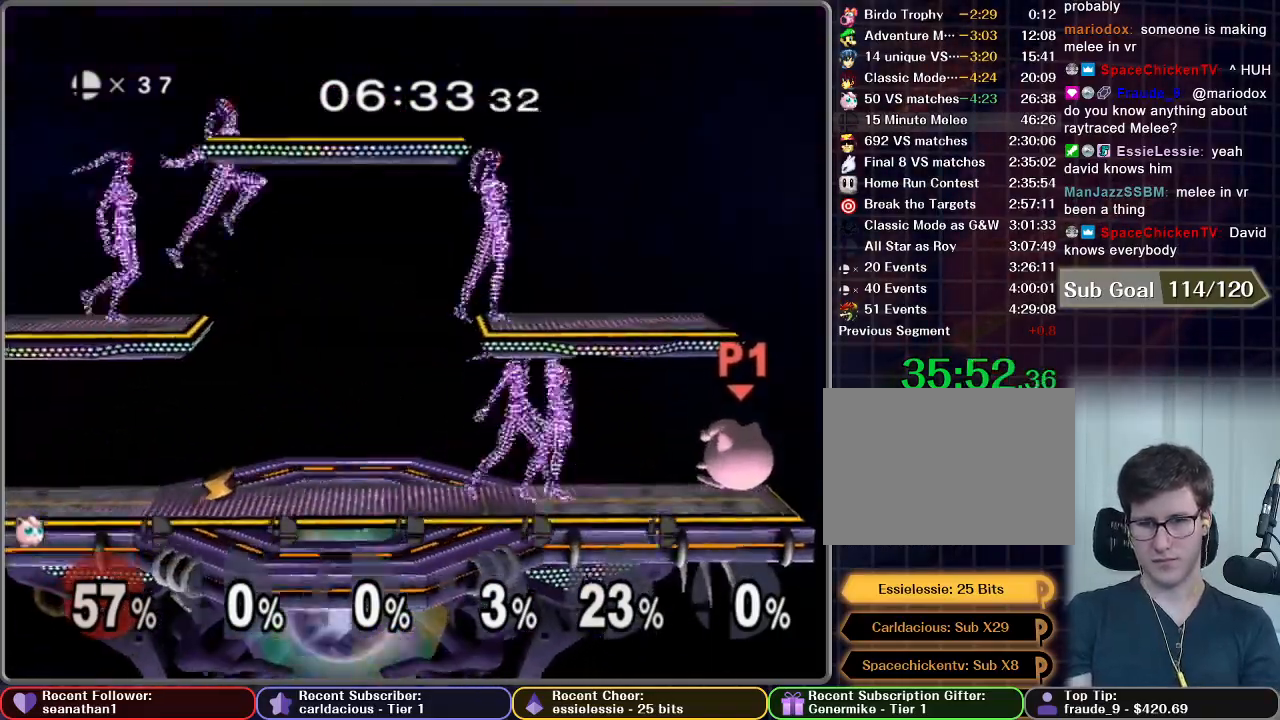
{"buttons": [], "left_stick": "center", "right_stick": "center", "events": []}
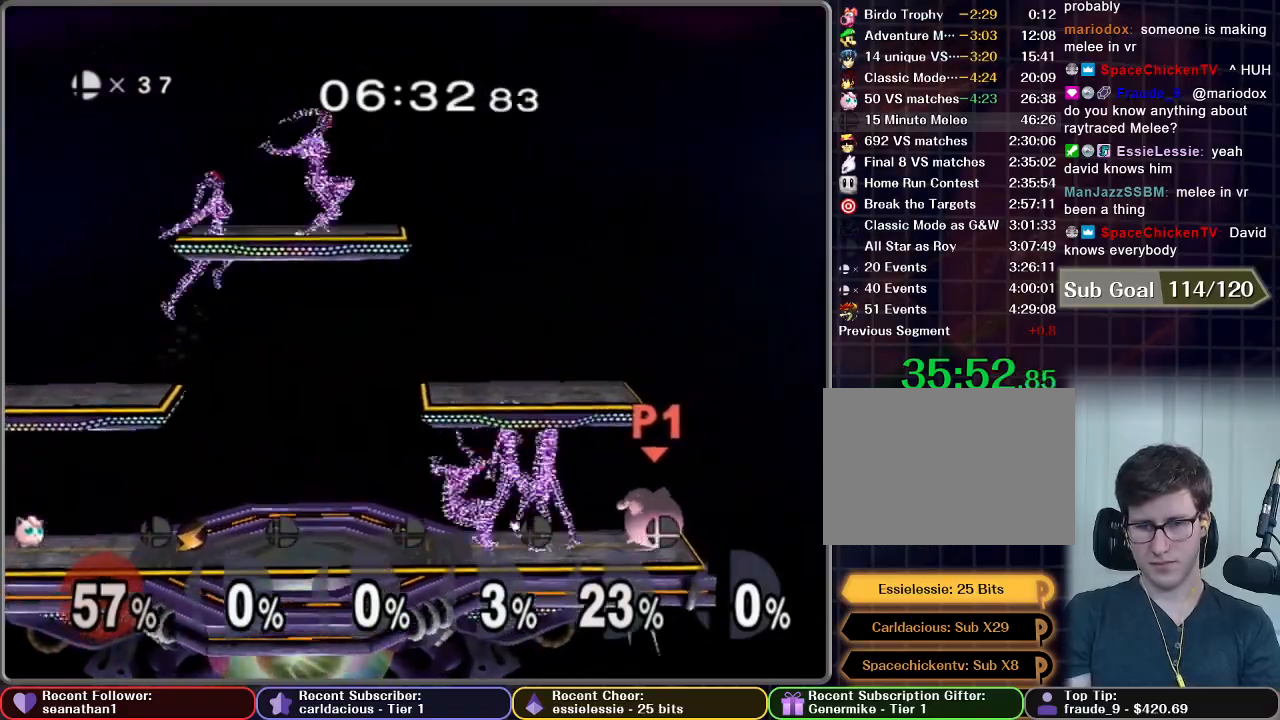
{"buttons": ["A"], "left_stick": "center", "right_stick": "center", "events": [[33, "A", "down"], [183, "A", "up"], [433, "A", "down"]]}
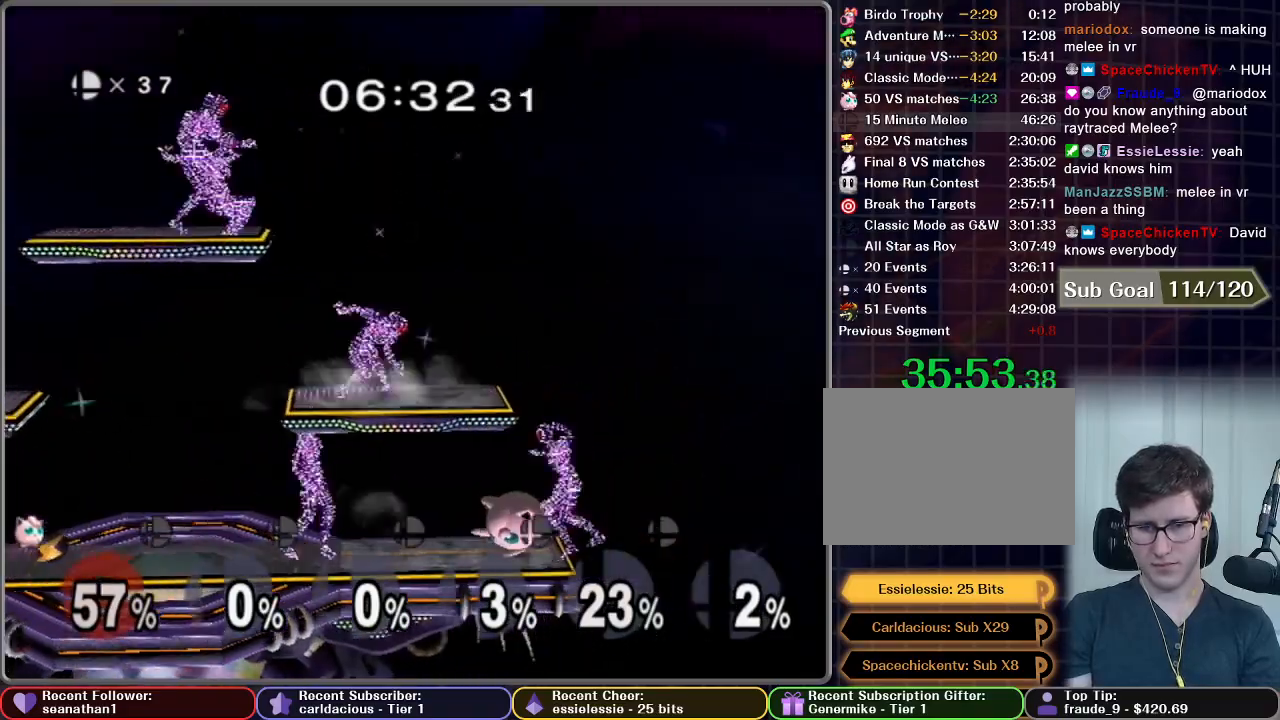
{"buttons": ["L1"], "left_stick": "right", "right_stick": "center", "events": [[67, "A", "up"], [284, "L1", "down"], [317, "left_stick", "right"]]}
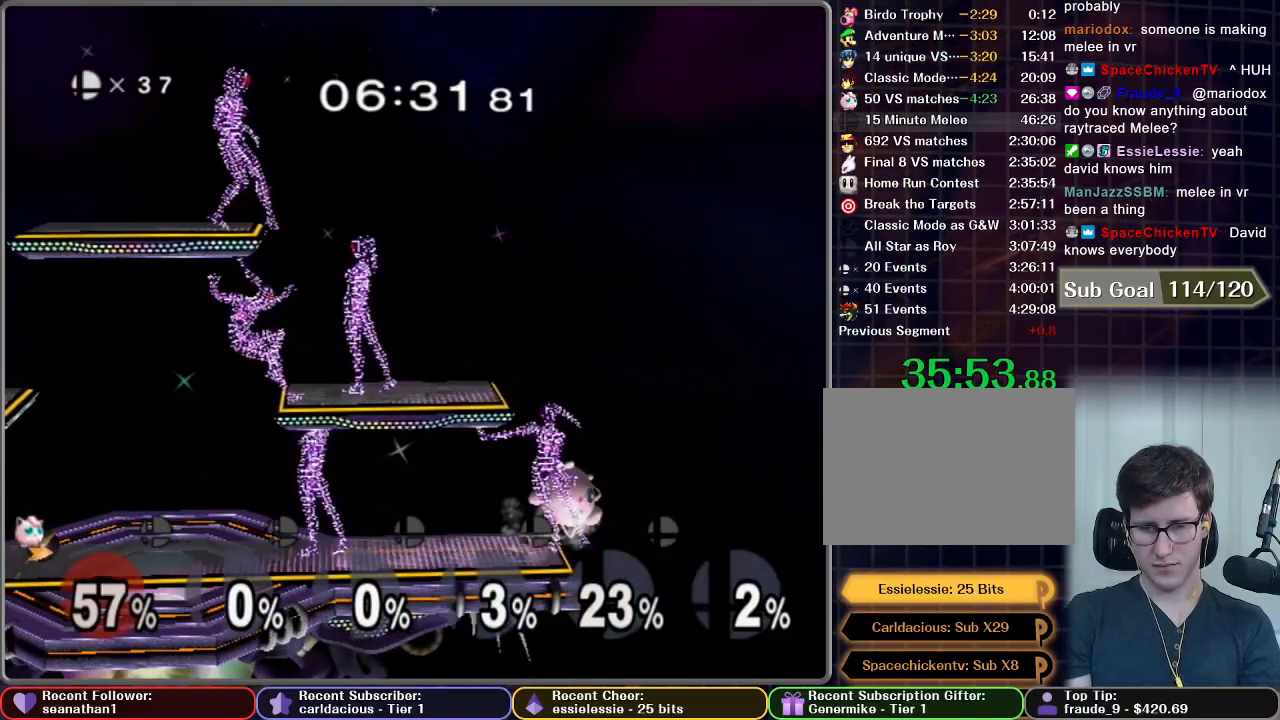
{"buttons": [], "left_stick": "center", "right_stick": "center", "events": [[66, "L1", "up"], [66, "left_stick", "center"], [333, "left_stick", "right"], [417, "left_stick", "center"]]}
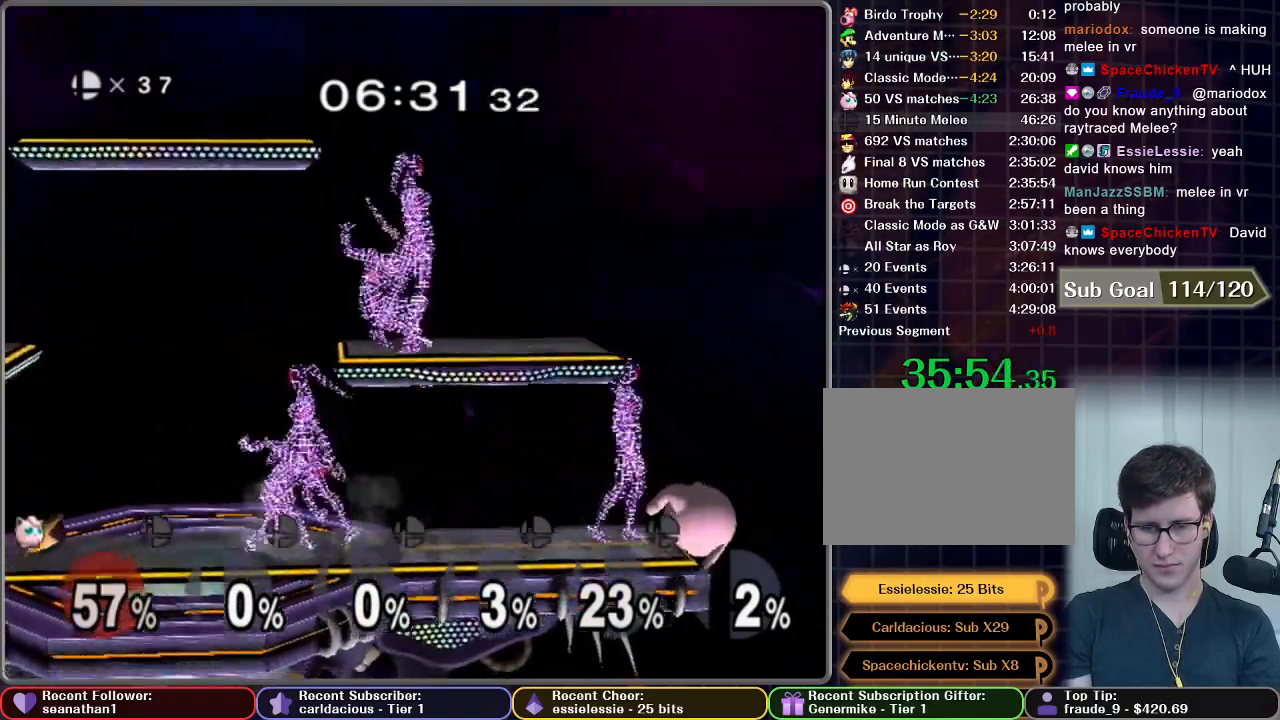
{"buttons": [], "left_stick": "center", "right_stick": "center", "events": []}
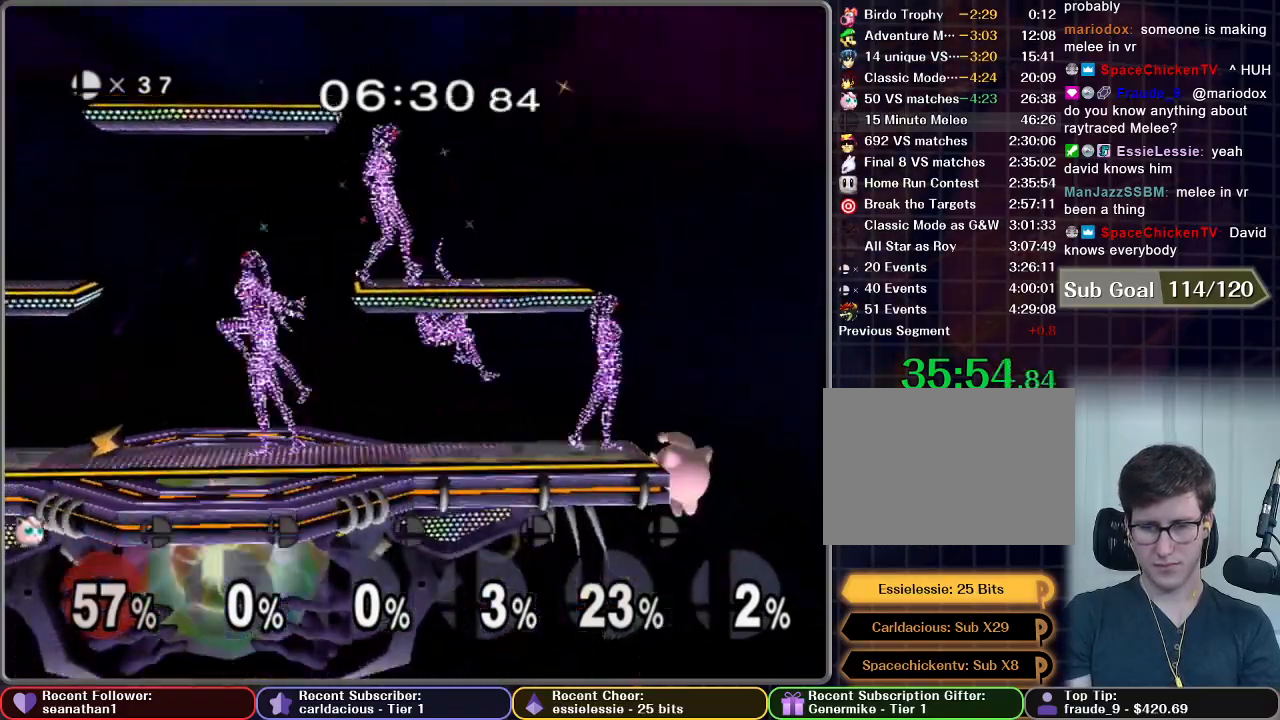
{"buttons": ["X"], "left_stick": "left", "right_stick": "center", "events": [[384, "X", "down"], [384, "left_stick", "down-left"], [434, "left_stick", "left"]]}
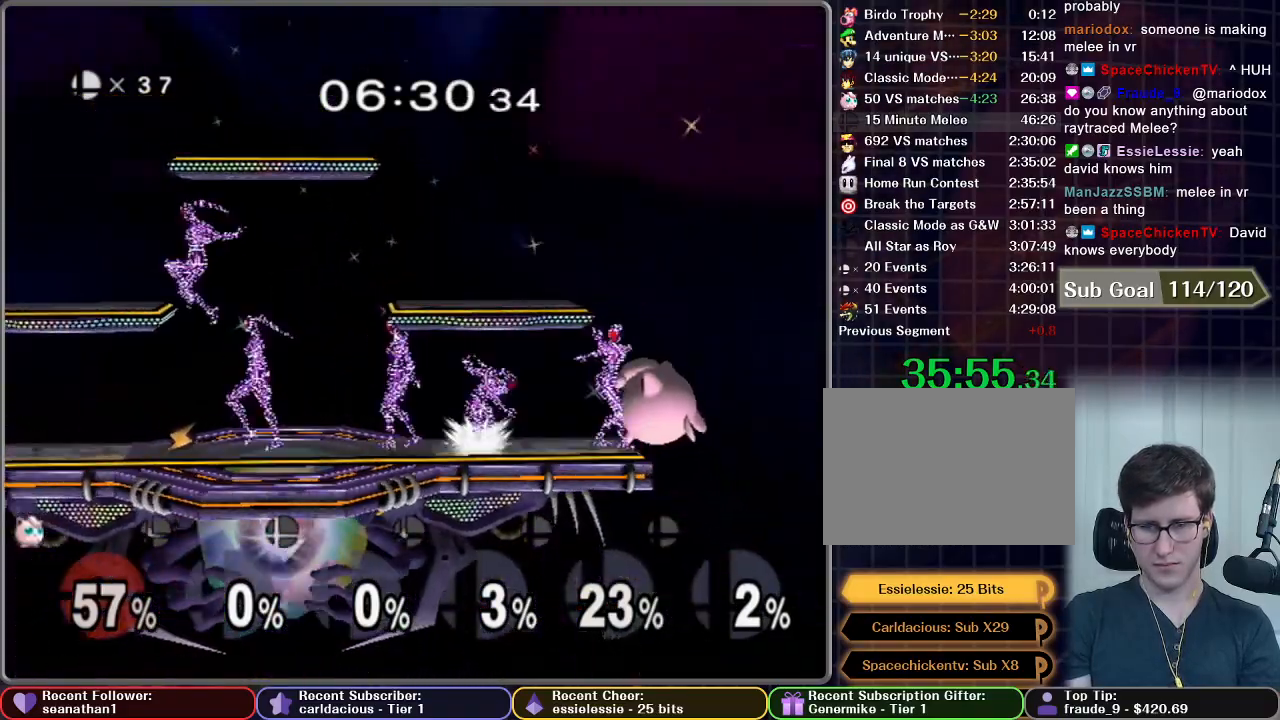
{"buttons": [], "left_stick": "down", "right_stick": "center", "events": [[134, "X", "up"], [284, "left_stick", "down-left"], [417, "left_stick", "down"]]}
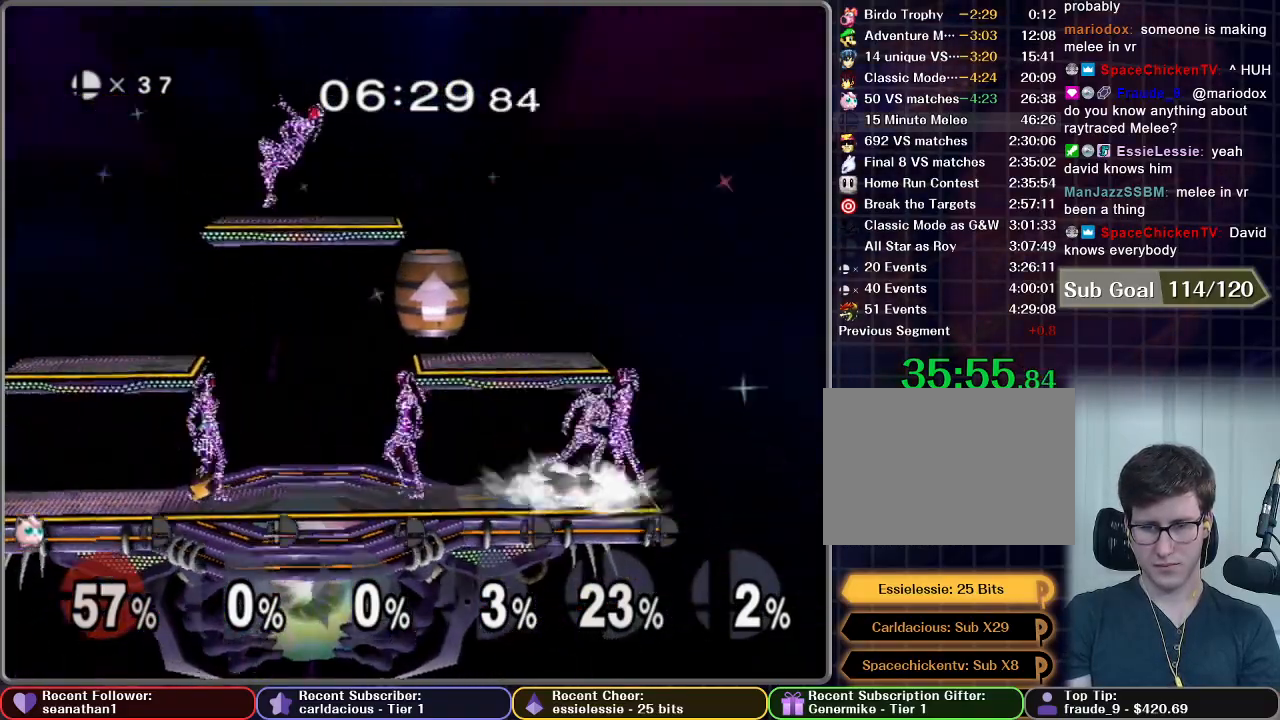
{"buttons": [], "left_stick": "center", "right_stick": "center", "events": [[33, "left_stick", "right"], [117, "left_stick", "center"], [133, "A", "down"], [217, "A", "up"]]}